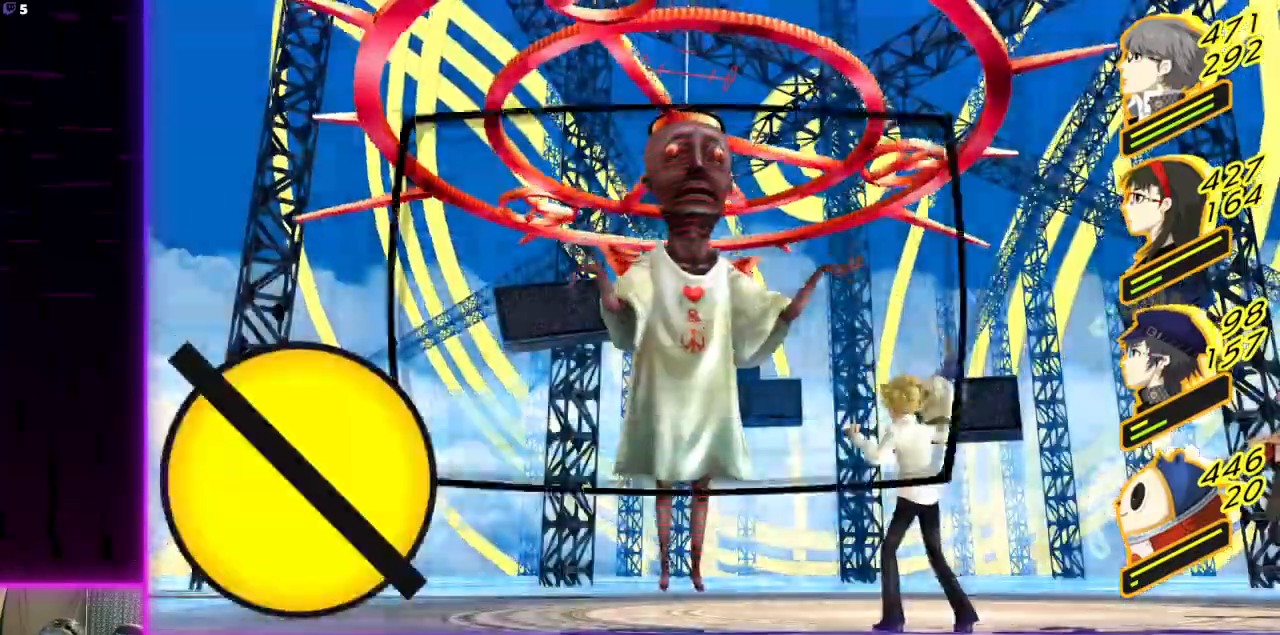
Gameplay with a controller (Xbox layout); each line is a JSON object with the inputs held at the frame after it. "events" lists button and stick changes between this image and that frame as [ms after this image, input, new state], when the widget could be followed in between.
{"buttons": [], "left_stick": "center", "right_stick": "center", "events": [[67, "A", "down"], [234, "A", "up"]]}
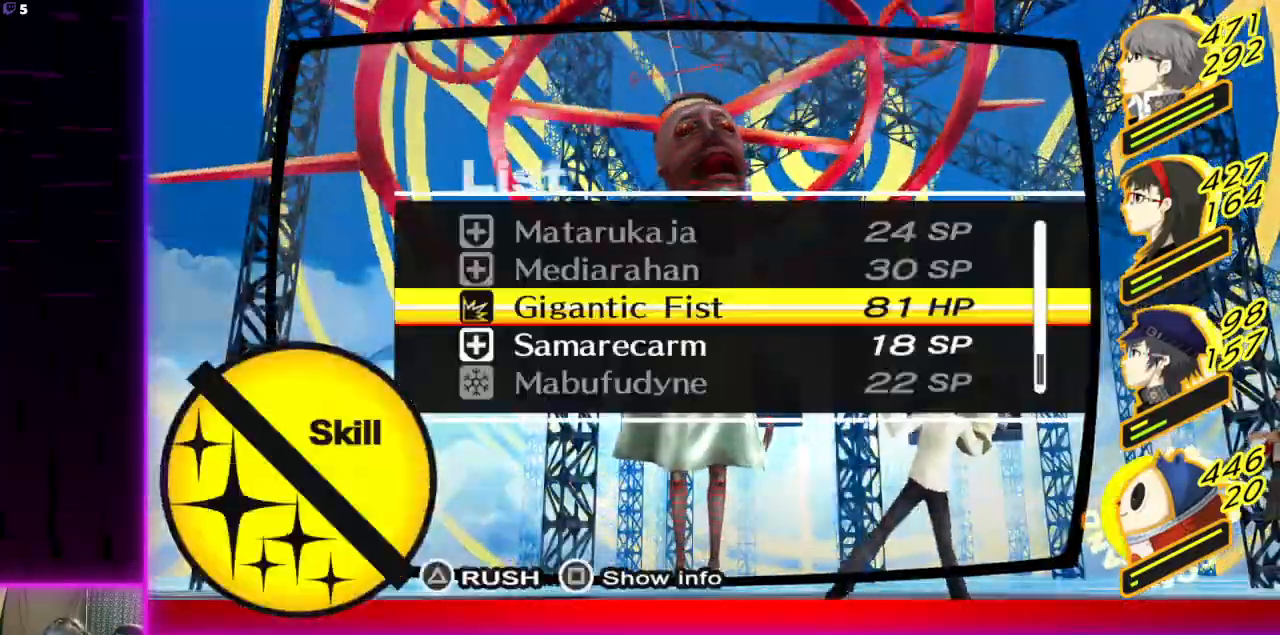
{"buttons": [], "left_stick": "center", "right_stick": "center", "events": [[33, "A", "down"], [100, "A", "up"], [167, "A", "down"], [267, "A", "up"]]}
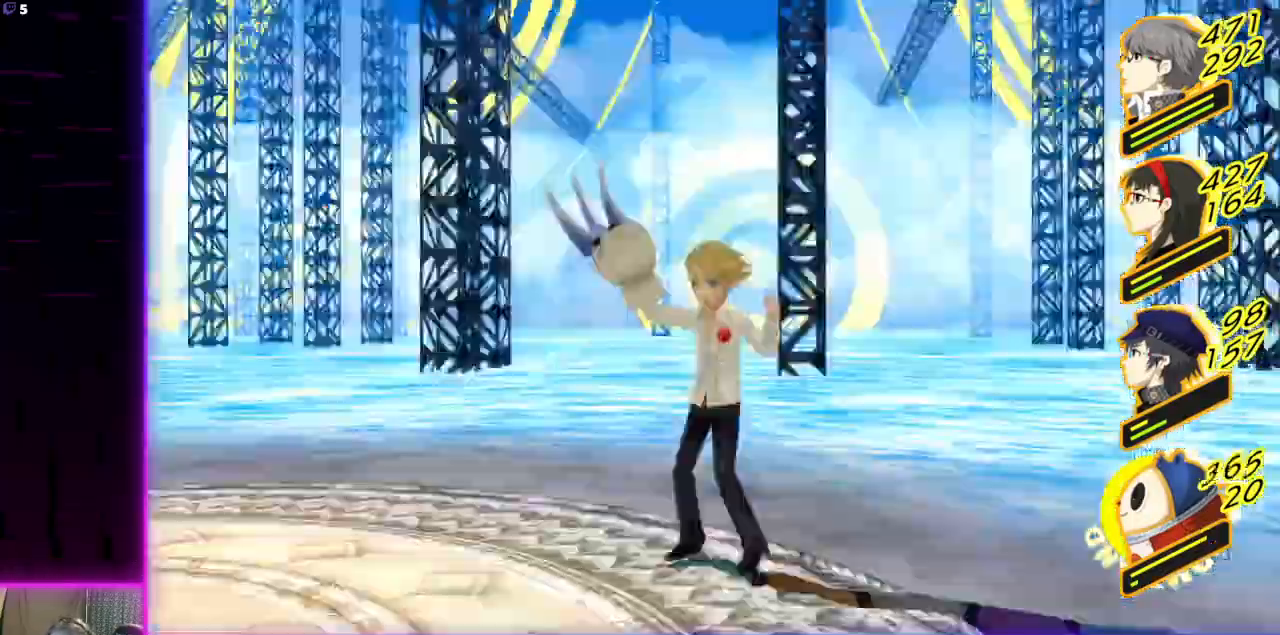
{"buttons": [], "left_stick": "center", "right_stick": "center", "events": []}
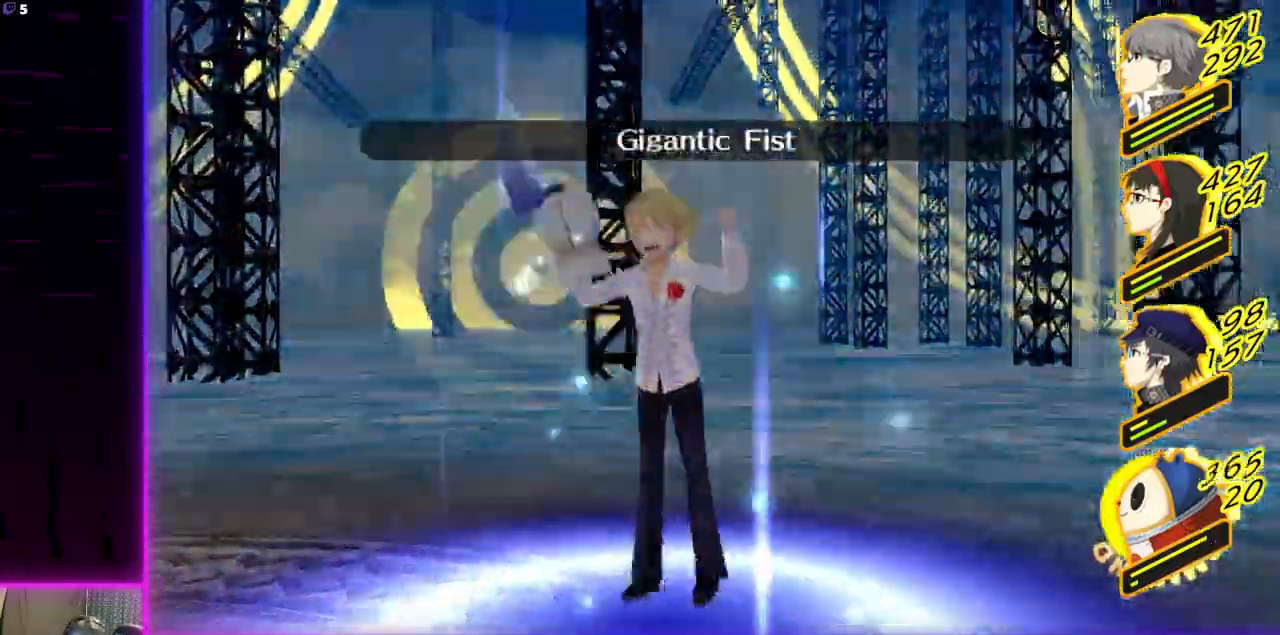
{"buttons": [], "left_stick": "center", "right_stick": "center", "events": []}
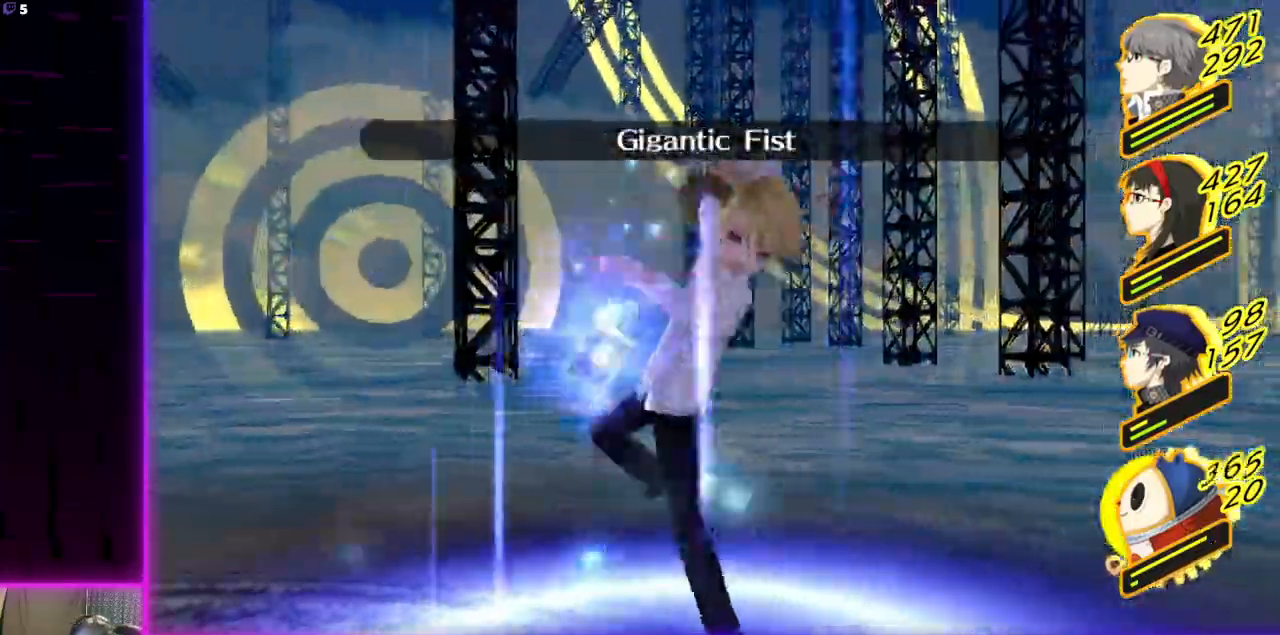
{"buttons": [], "left_stick": "center", "right_stick": "center", "events": []}
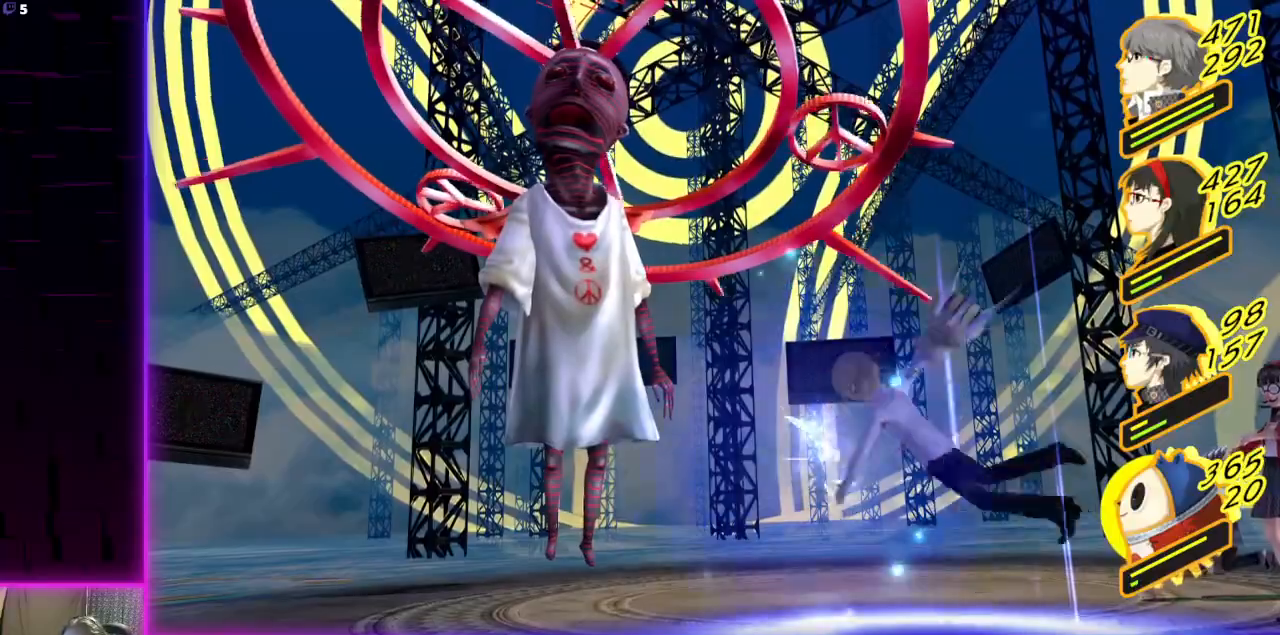
{"buttons": [], "left_stick": "center", "right_stick": "center", "events": []}
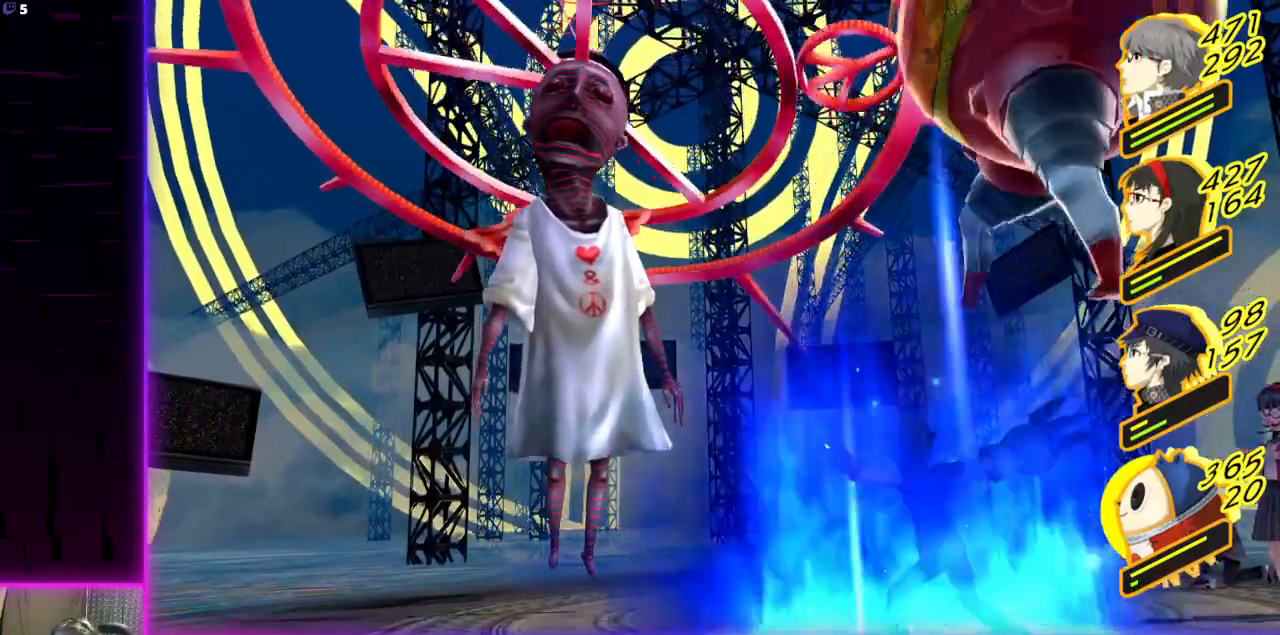
{"buttons": [], "left_stick": "center", "right_stick": "center", "events": []}
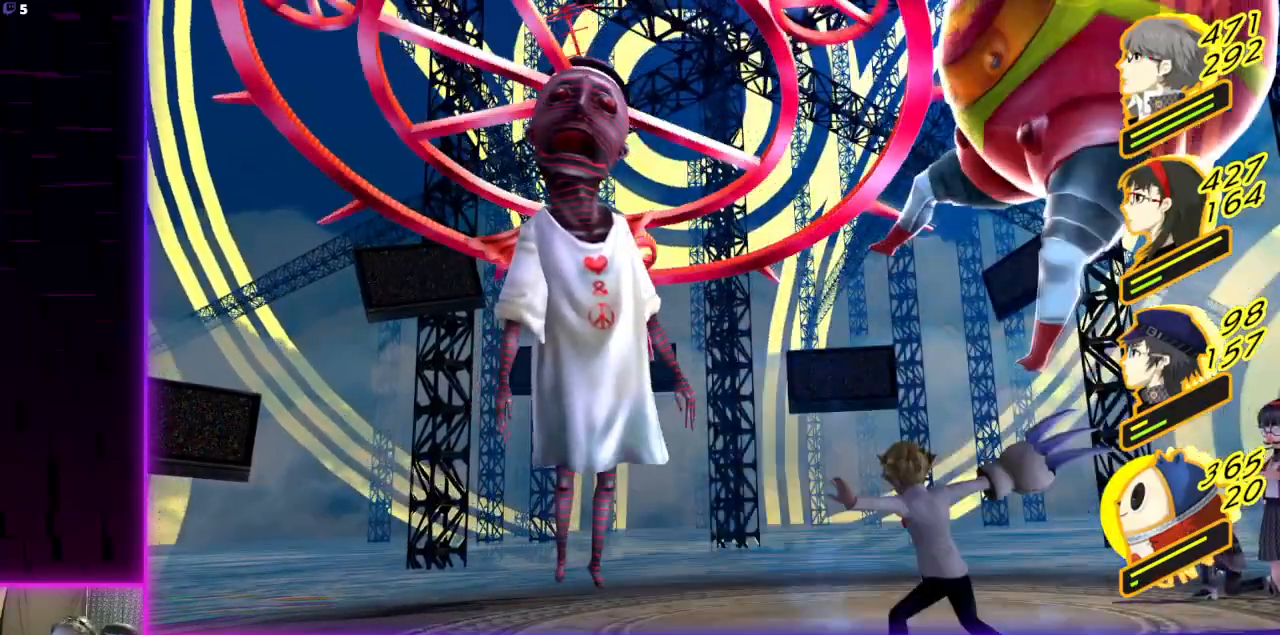
{"buttons": [], "left_stick": "center", "right_stick": "center", "events": []}
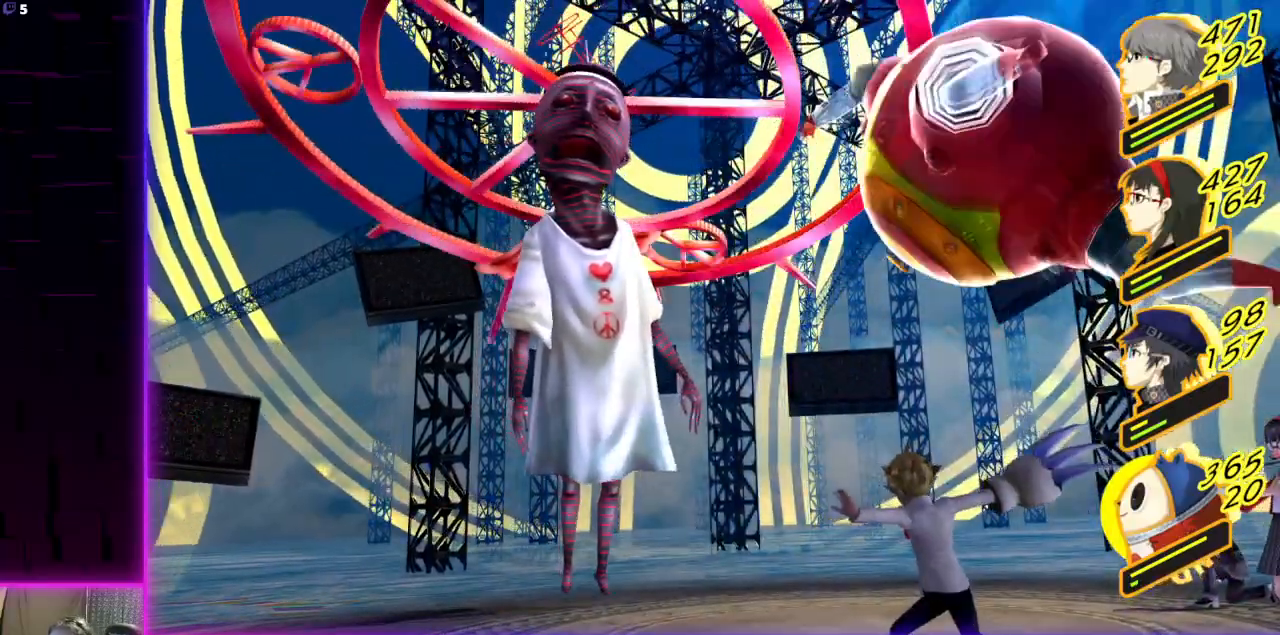
{"buttons": [], "left_stick": "center", "right_stick": "center", "events": []}
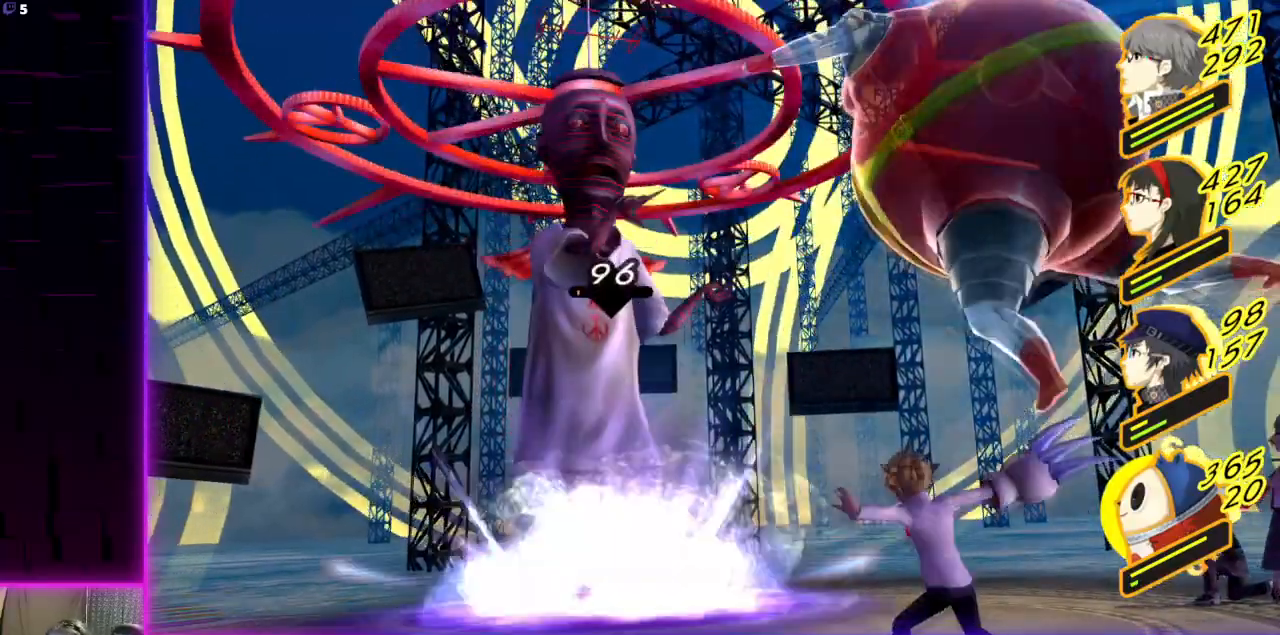
{"buttons": [], "left_stick": "center", "right_stick": "center", "events": []}
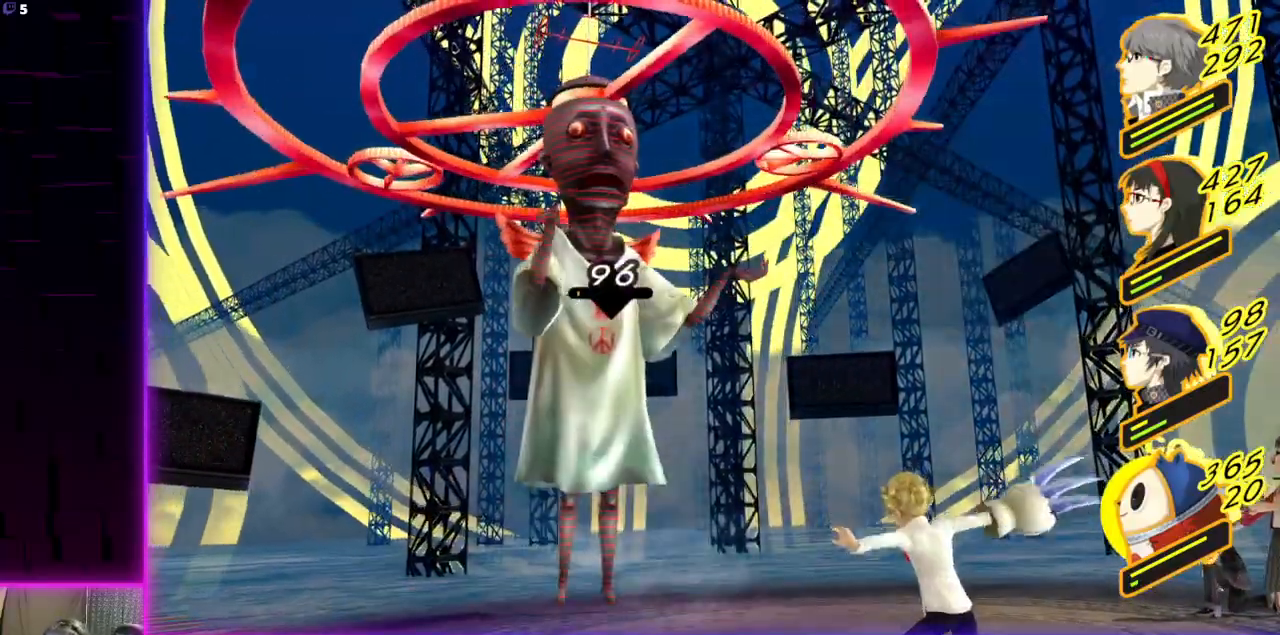
{"buttons": [], "left_stick": "center", "right_stick": "center", "events": []}
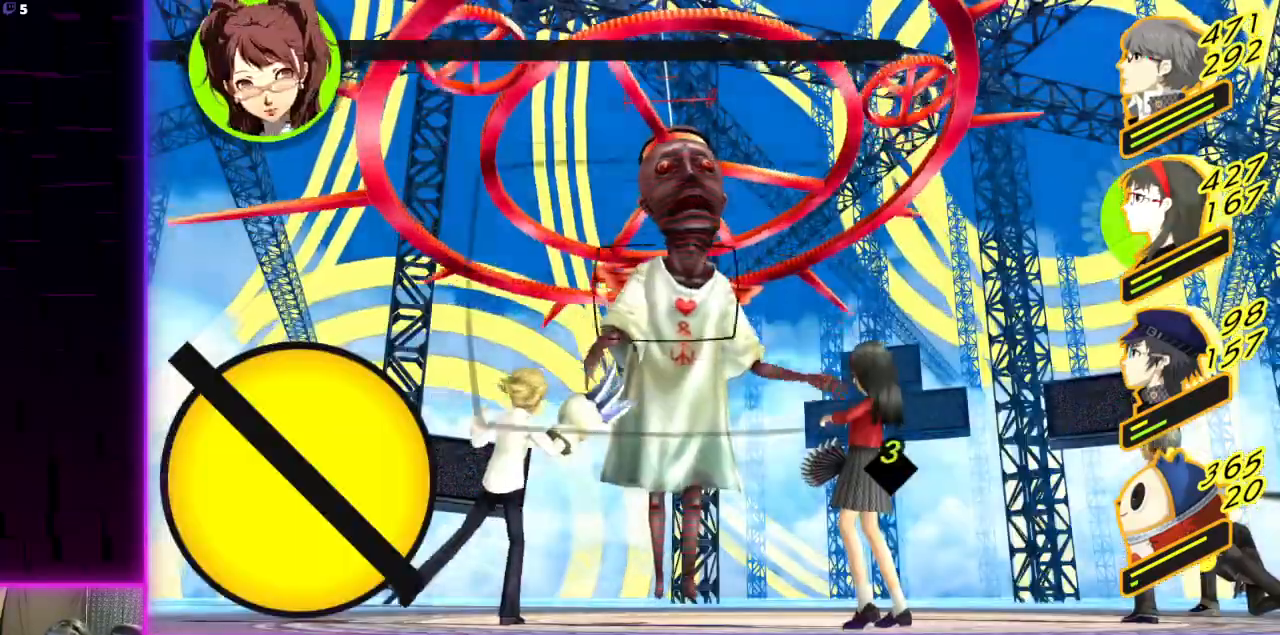
{"buttons": [], "left_stick": "center", "right_stick": "center", "events": [[133, "A", "down"], [267, "A", "up"]]}
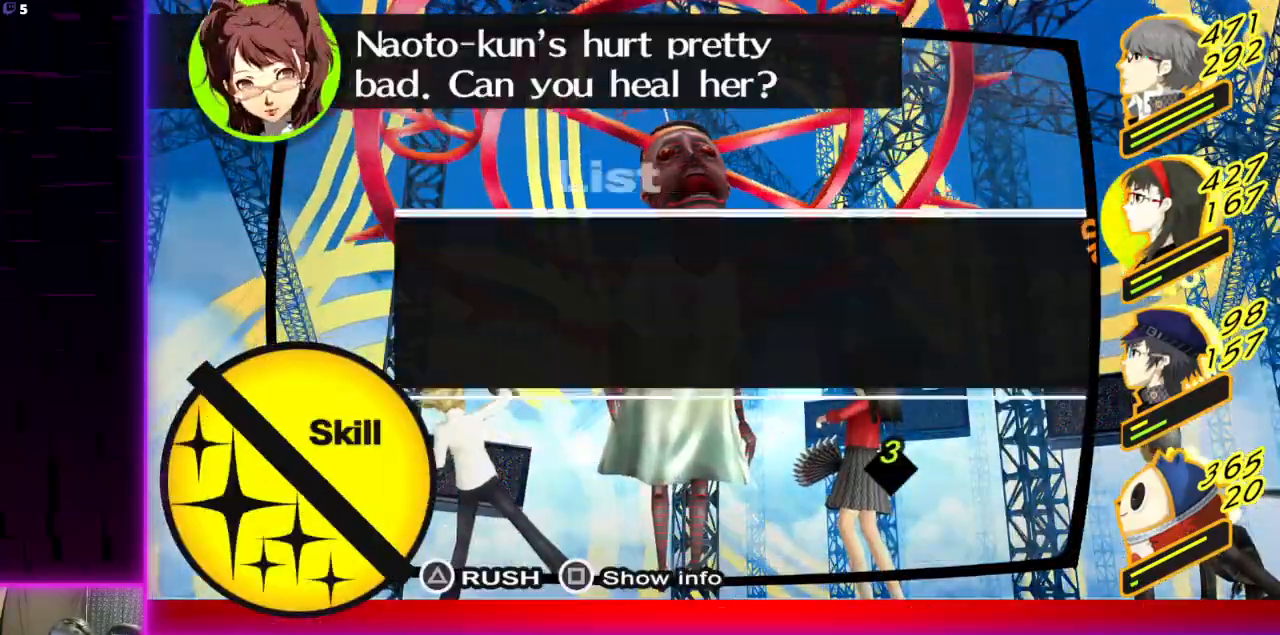
{"buttons": [], "left_stick": "center", "right_stick": "center", "events": []}
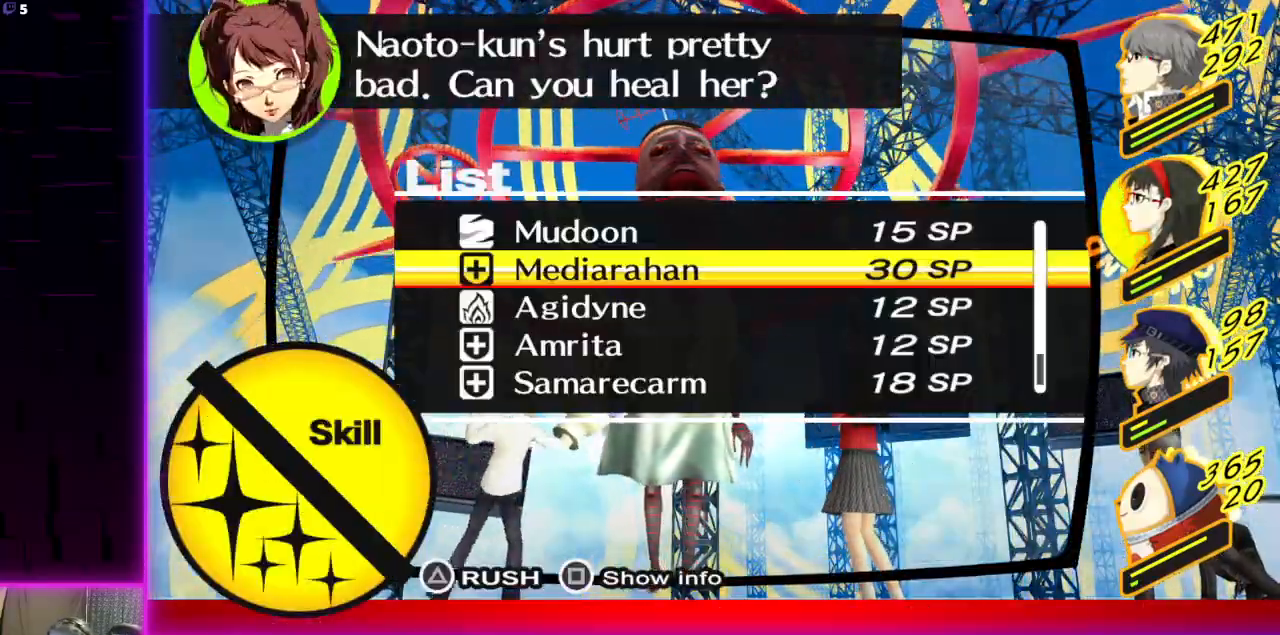
{"buttons": [], "left_stick": "center", "right_stick": "center", "events": []}
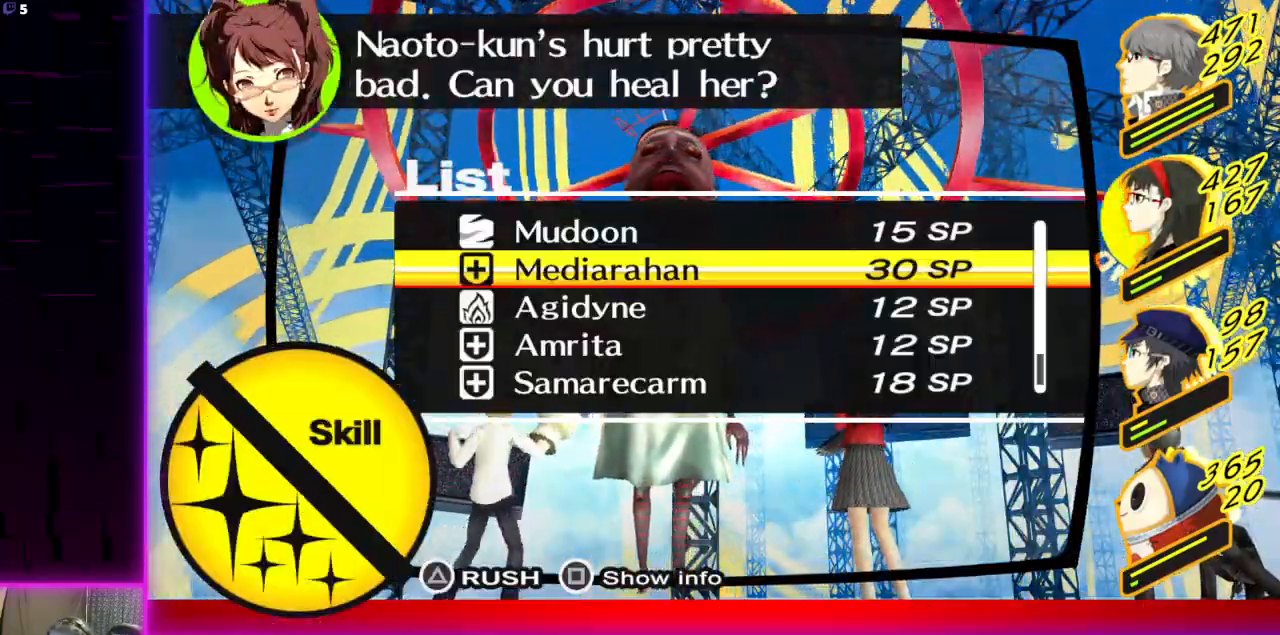
{"buttons": [], "left_stick": "center", "right_stick": "center", "events": []}
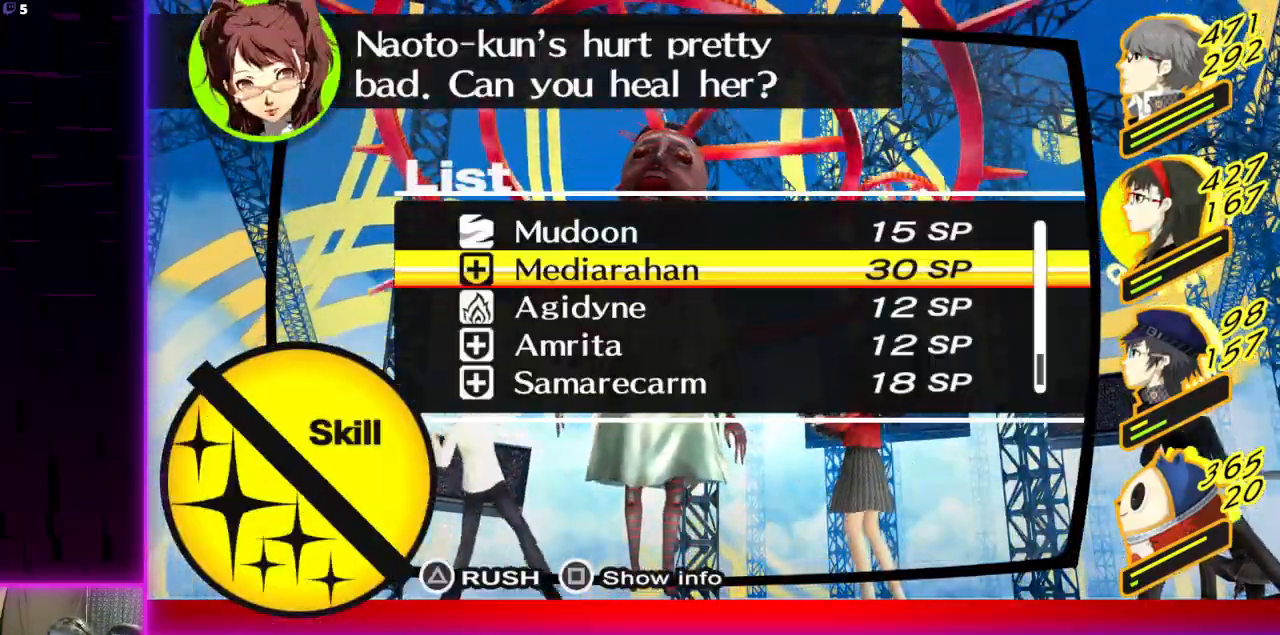
{"buttons": [], "left_stick": "center", "right_stick": "center", "events": []}
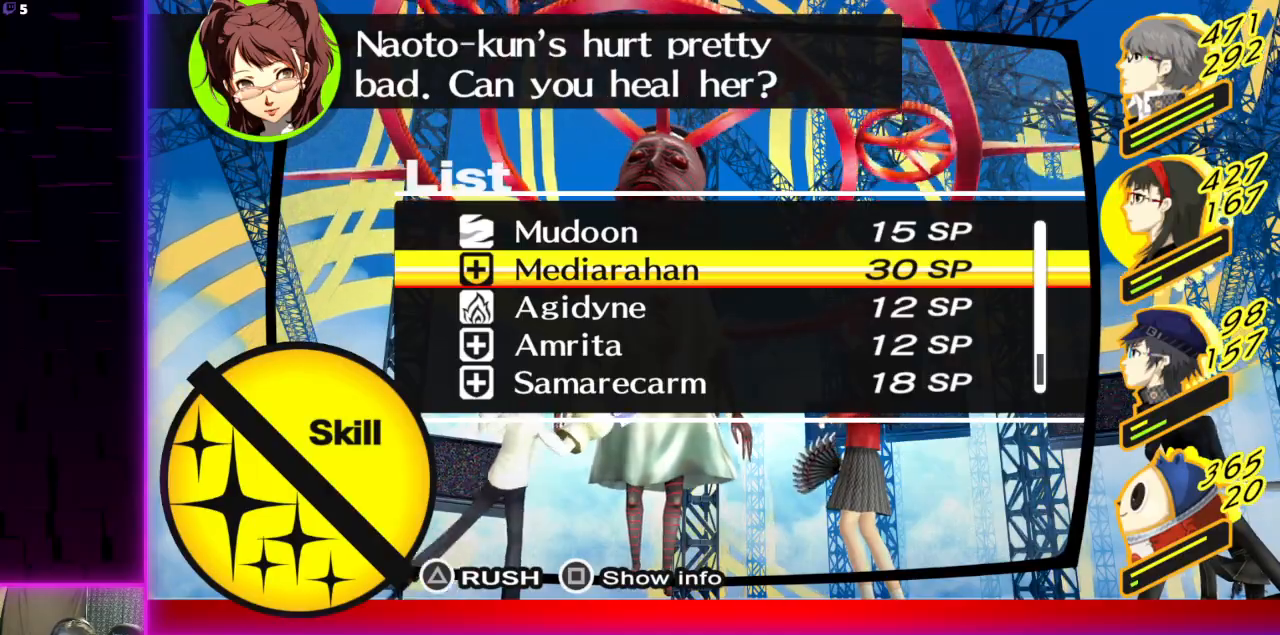
{"buttons": [], "left_stick": "center", "right_stick": "center", "events": []}
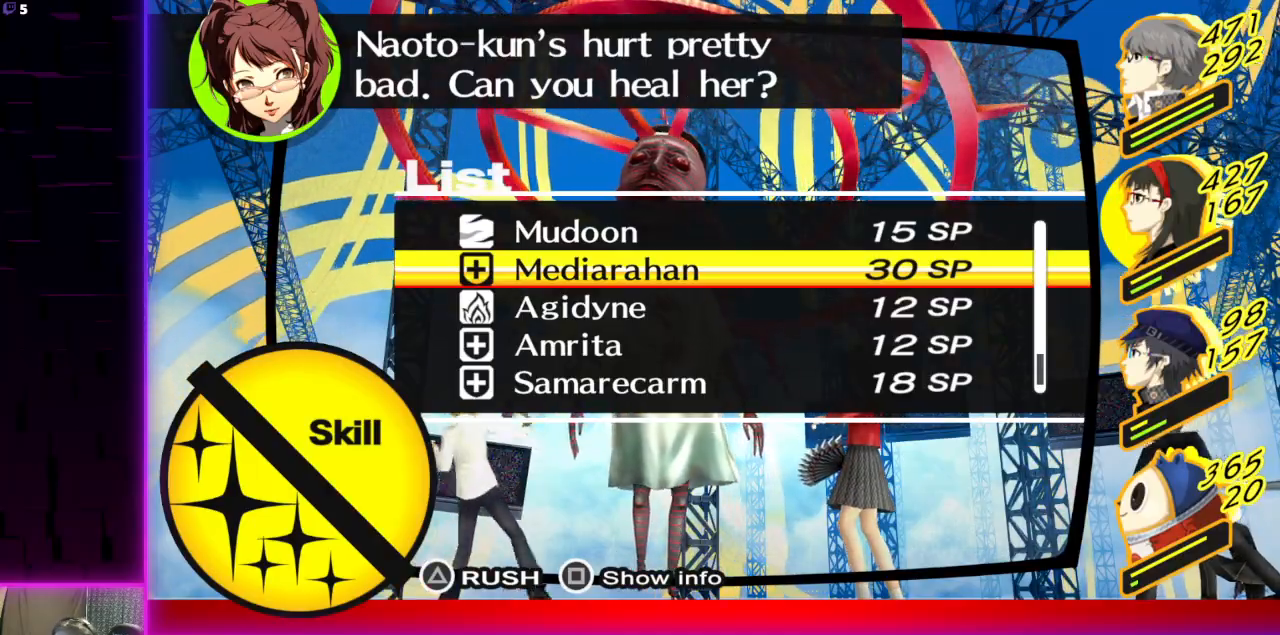
{"buttons": ["DPAD_UP"], "left_stick": "center", "right_stick": "center", "events": [[333, "DPAD_UP", "down"], [400, "DPAD_UP", "up"], [467, "DPAD_UP", "down"]]}
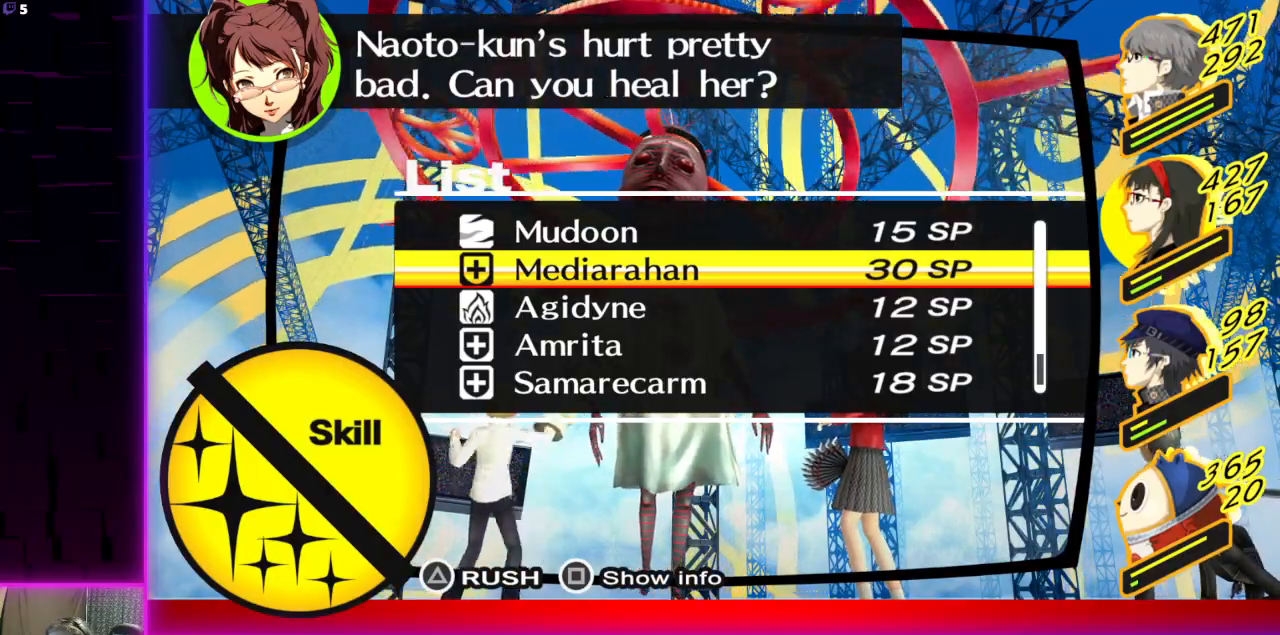
{"buttons": ["DPAD_UP"], "left_stick": "center", "right_stick": "center", "events": [[100, "DPAD_UP", "up"], [501, "DPAD_UP", "down"]]}
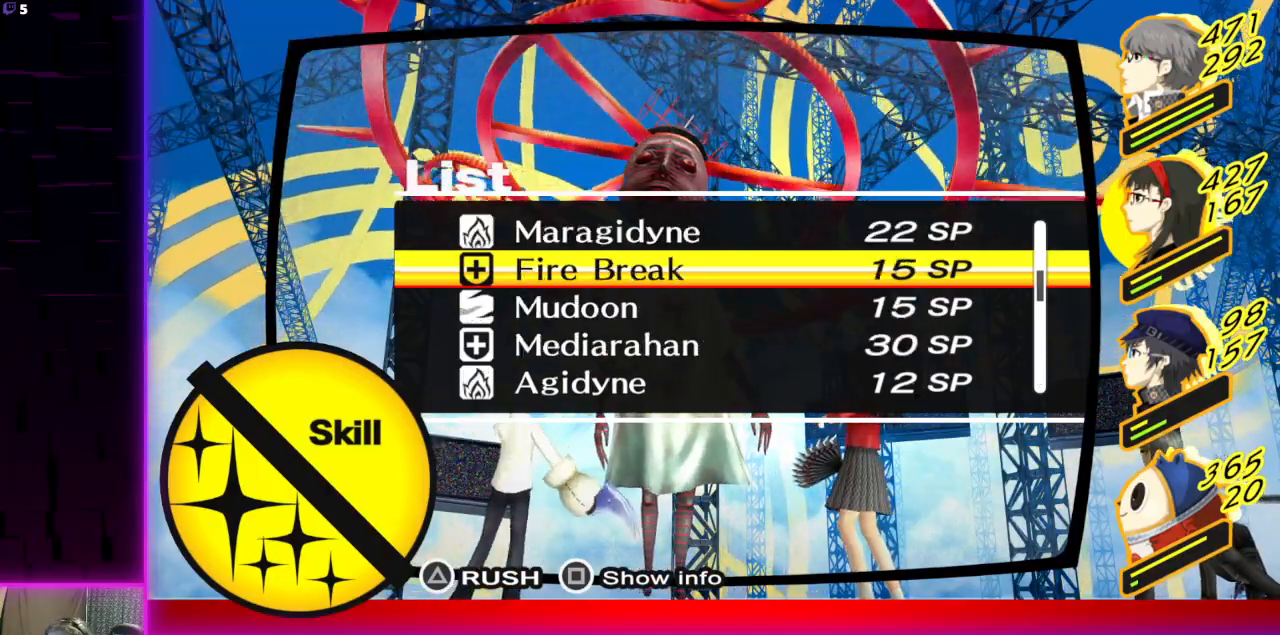
{"buttons": ["DPAD_UP"], "left_stick": "center", "right_stick": "center", "events": [[167, "DPAD_UP", "up"], [467, "DPAD_UP", "down"]]}
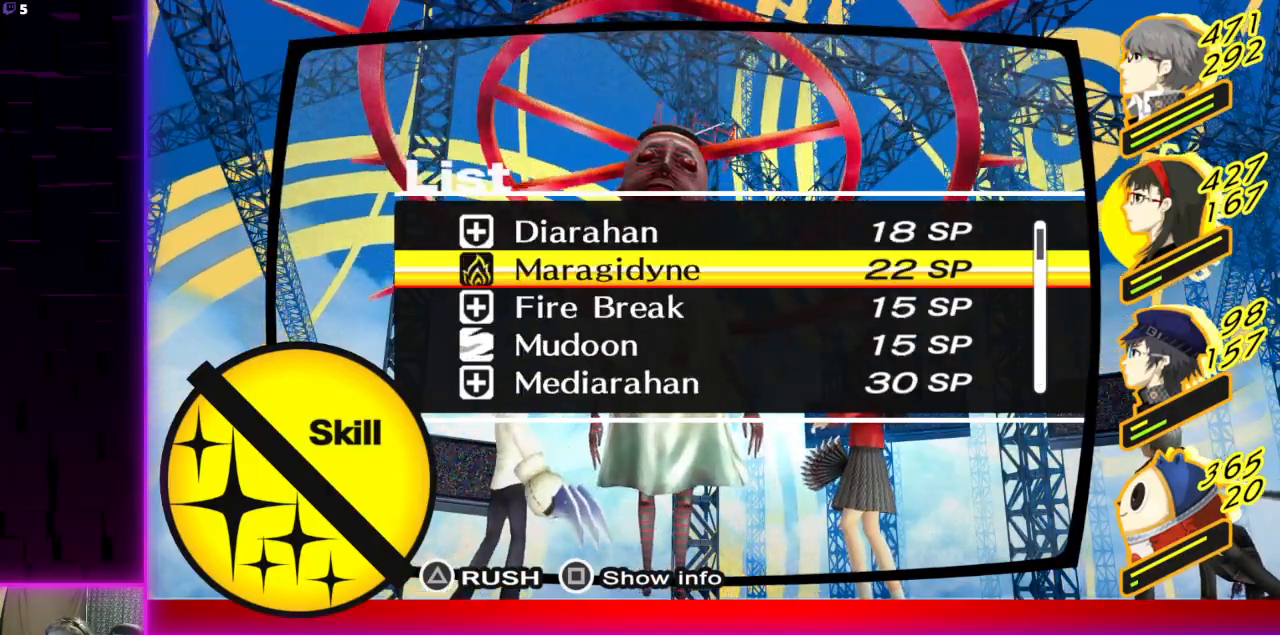
{"buttons": ["DPAD_UP"], "left_stick": "center", "right_stick": "center", "events": [[100, "DPAD_UP", "up"], [501, "DPAD_UP", "down"]]}
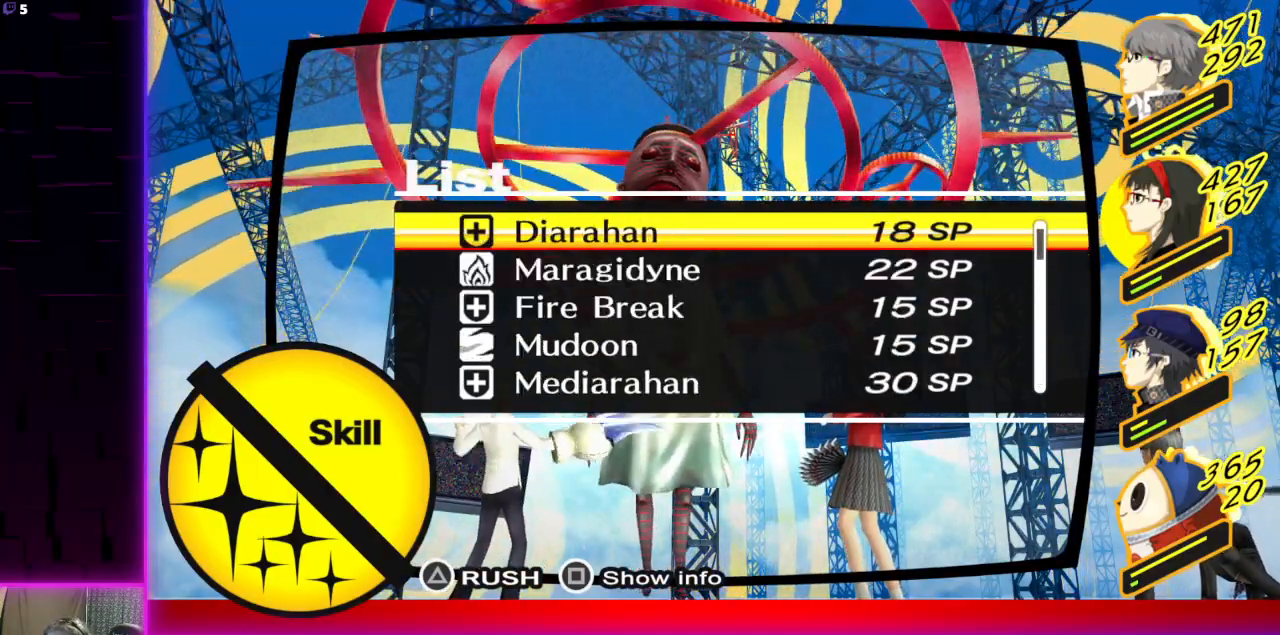
{"buttons": [], "left_stick": "center", "right_stick": "center", "events": [[133, "DPAD_UP", "up"], [400, "DPAD_DOWN", "down"], [500, "DPAD_DOWN", "up"]]}
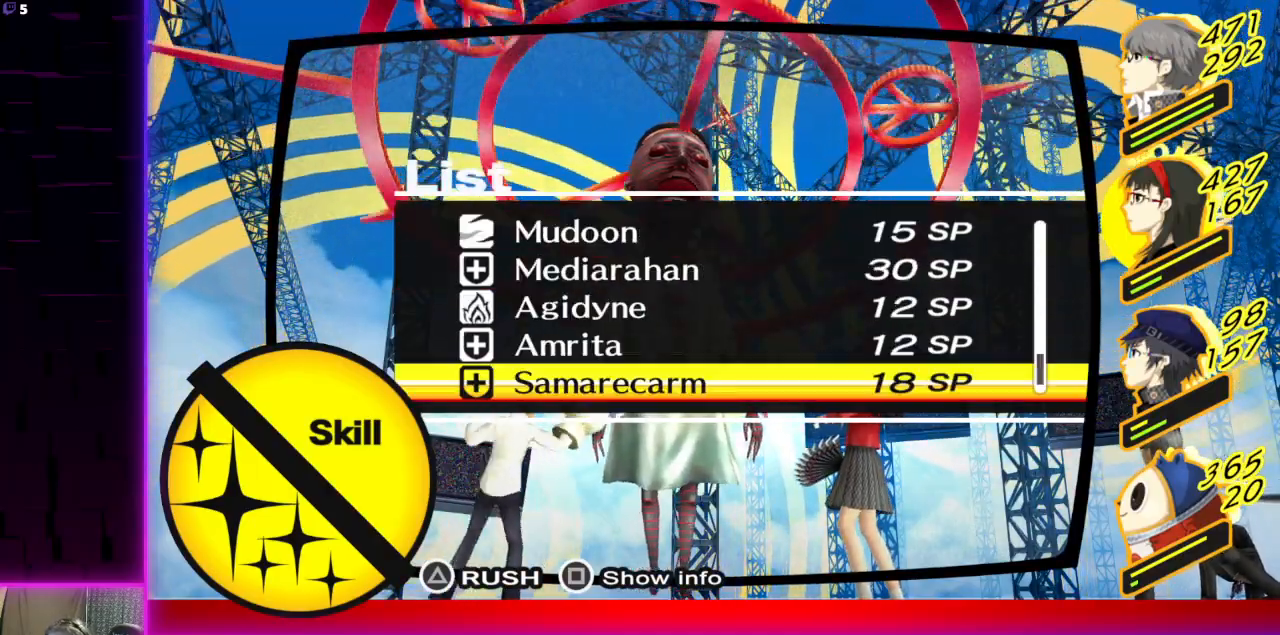
{"buttons": ["A"], "left_stick": "center", "right_stick": "center", "events": [[134, "A", "down"], [301, "A", "up"], [501, "A", "down"]]}
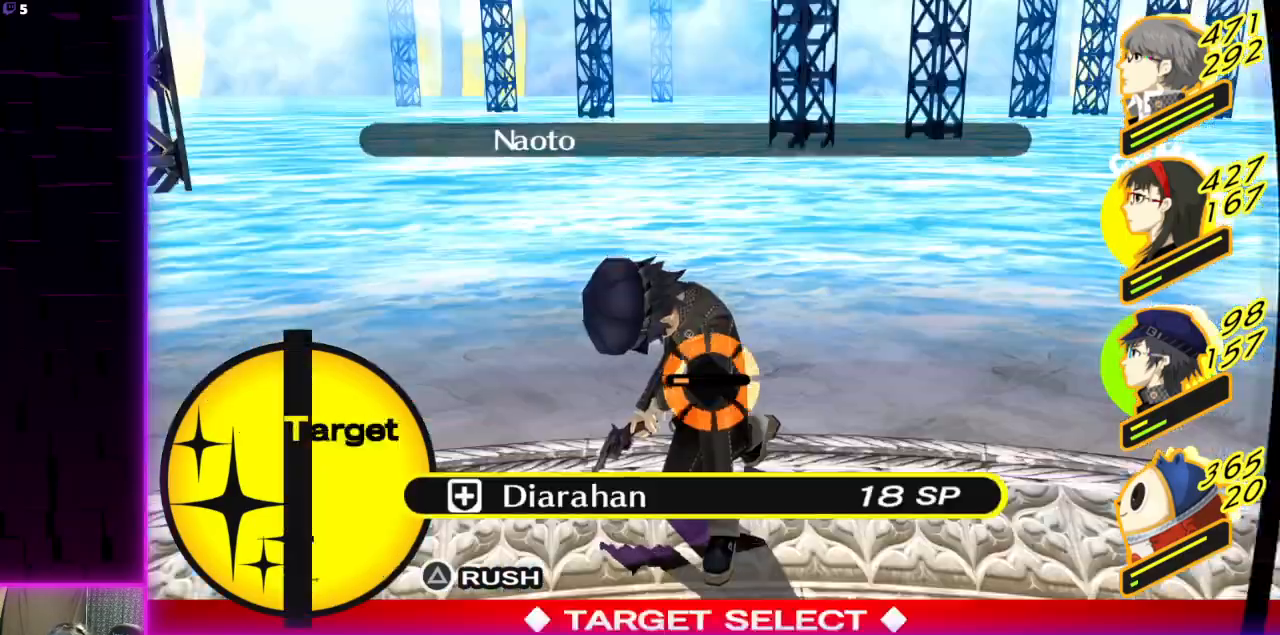
{"buttons": [], "left_stick": "center", "right_stick": "center", "events": [[133, "A", "up"]]}
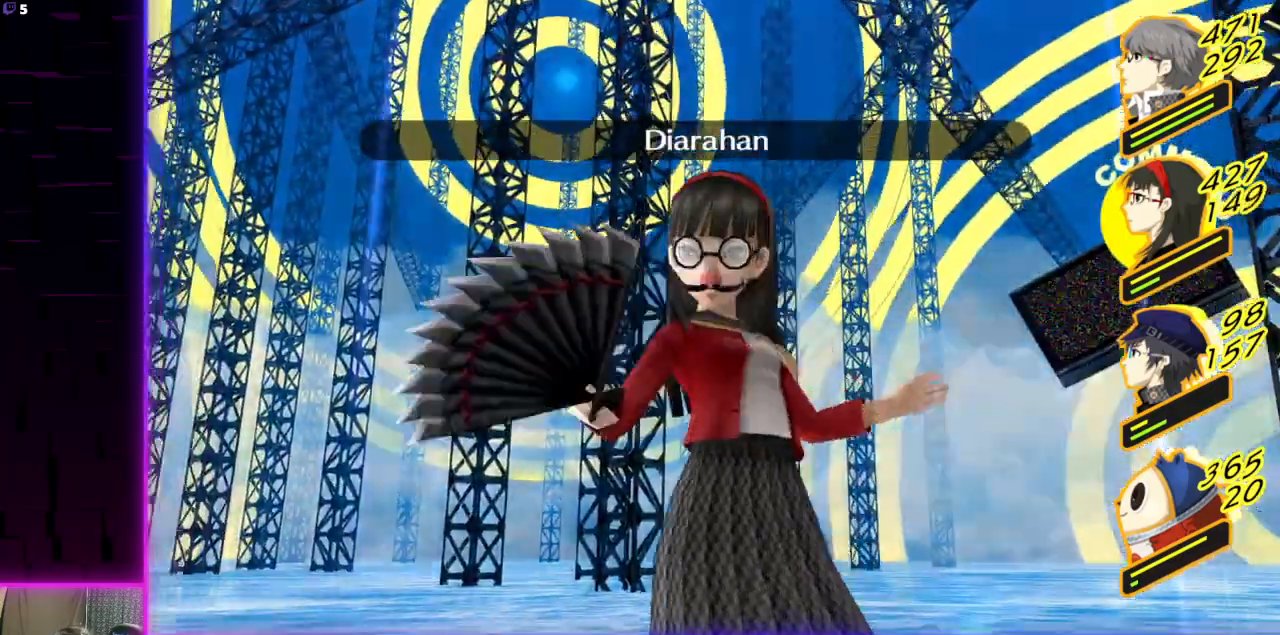
{"buttons": [], "left_stick": "center", "right_stick": "center", "events": []}
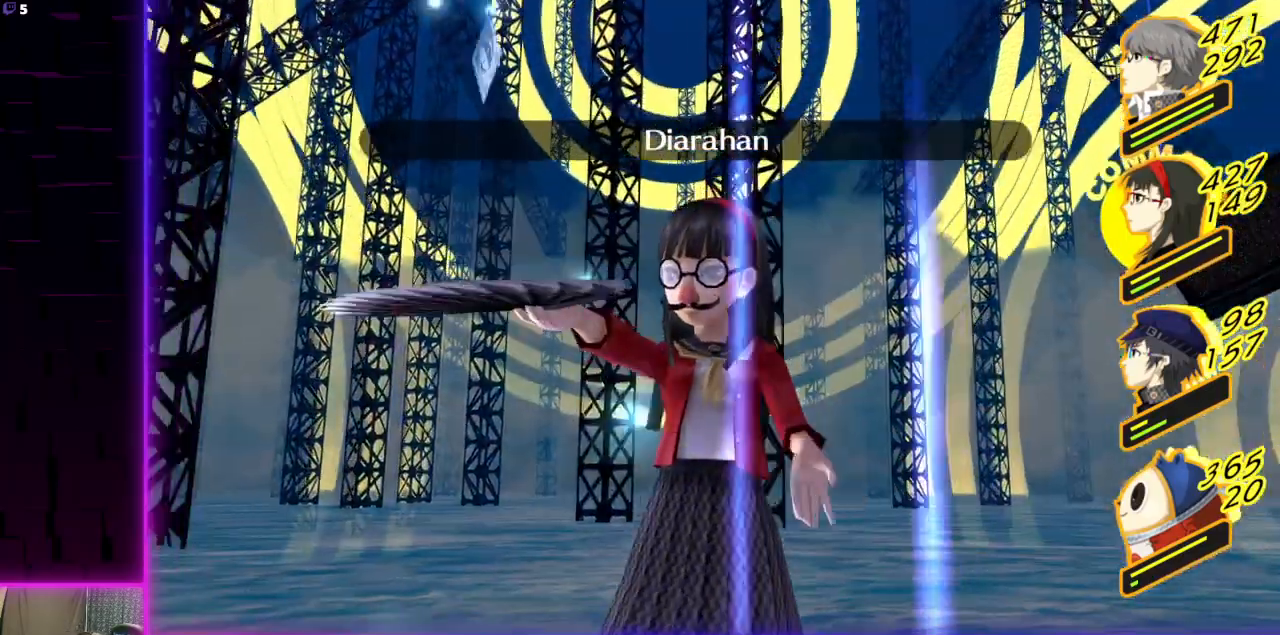
{"buttons": [], "left_stick": "center", "right_stick": "center", "events": []}
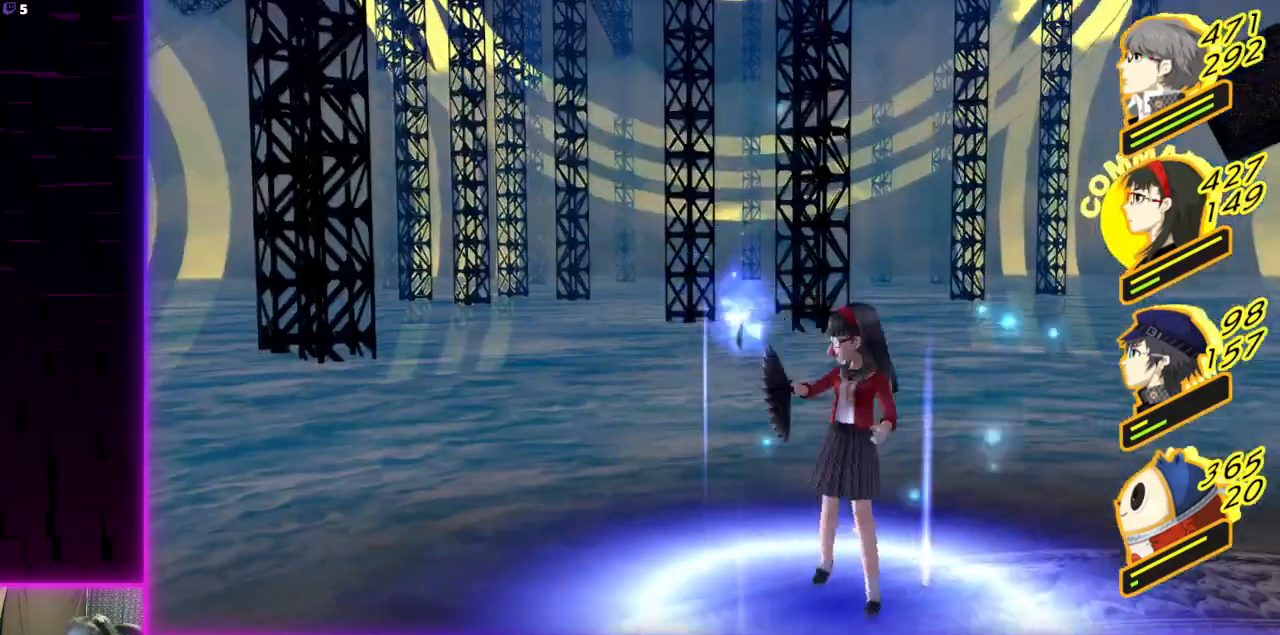
{"buttons": [], "left_stick": "center", "right_stick": "center", "events": []}
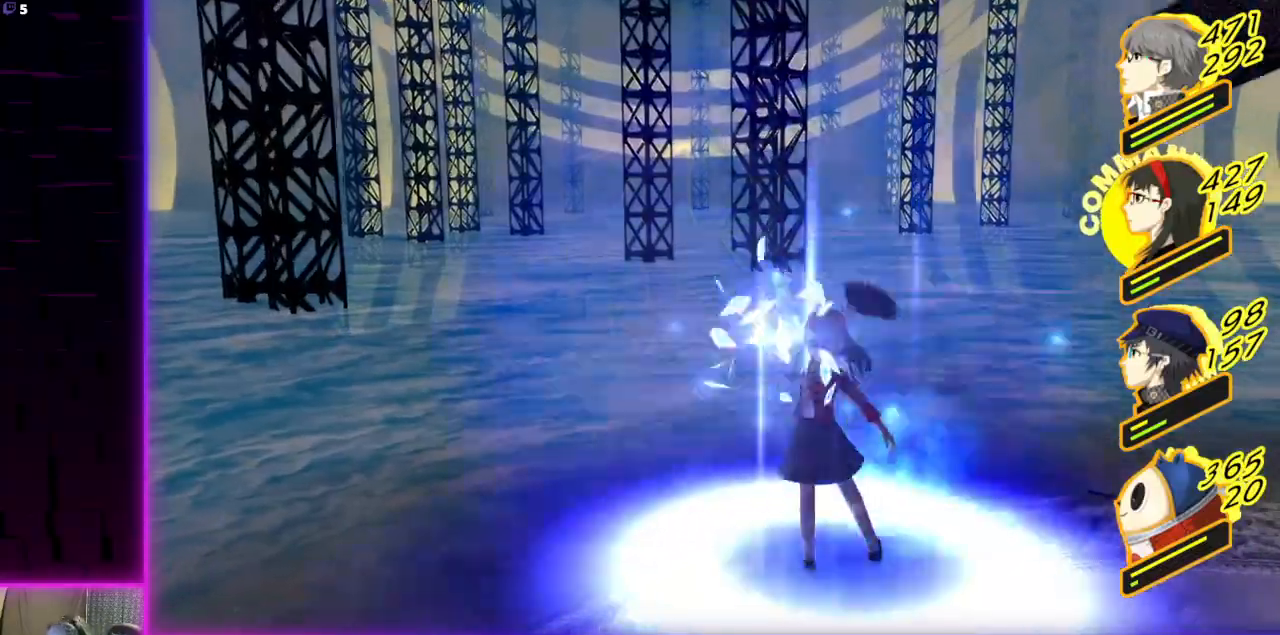
{"buttons": [], "left_stick": "center", "right_stick": "center", "events": []}
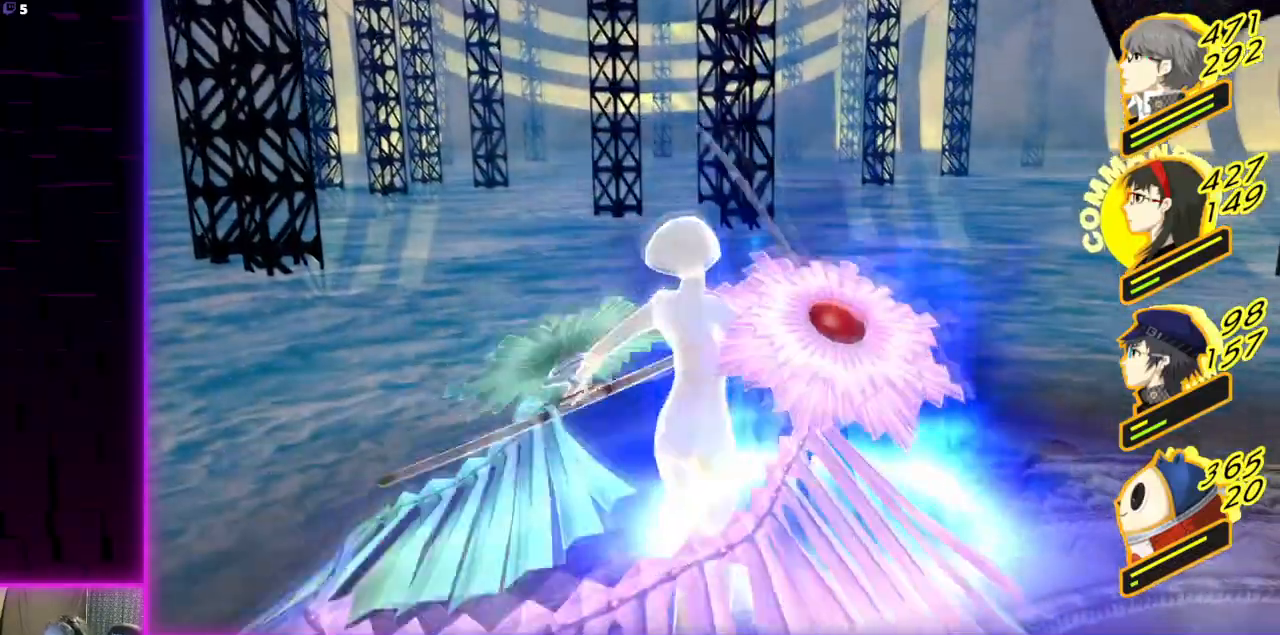
{"buttons": [], "left_stick": "center", "right_stick": "center", "events": []}
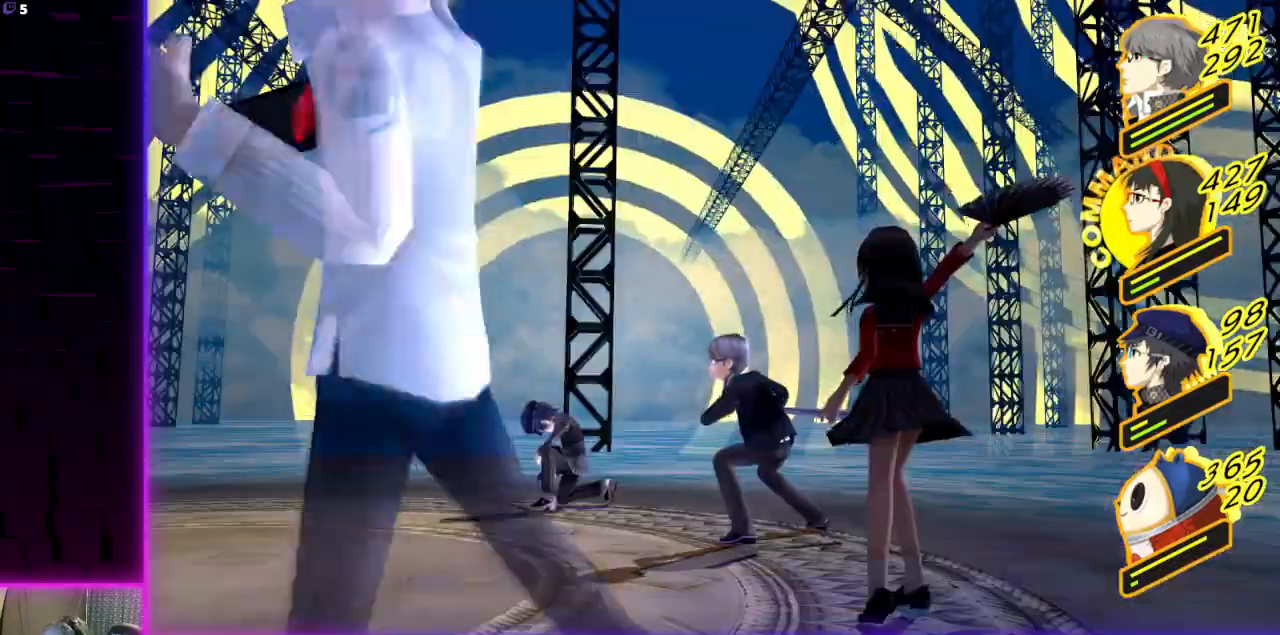
{"buttons": [], "left_stick": "center", "right_stick": "center", "events": []}
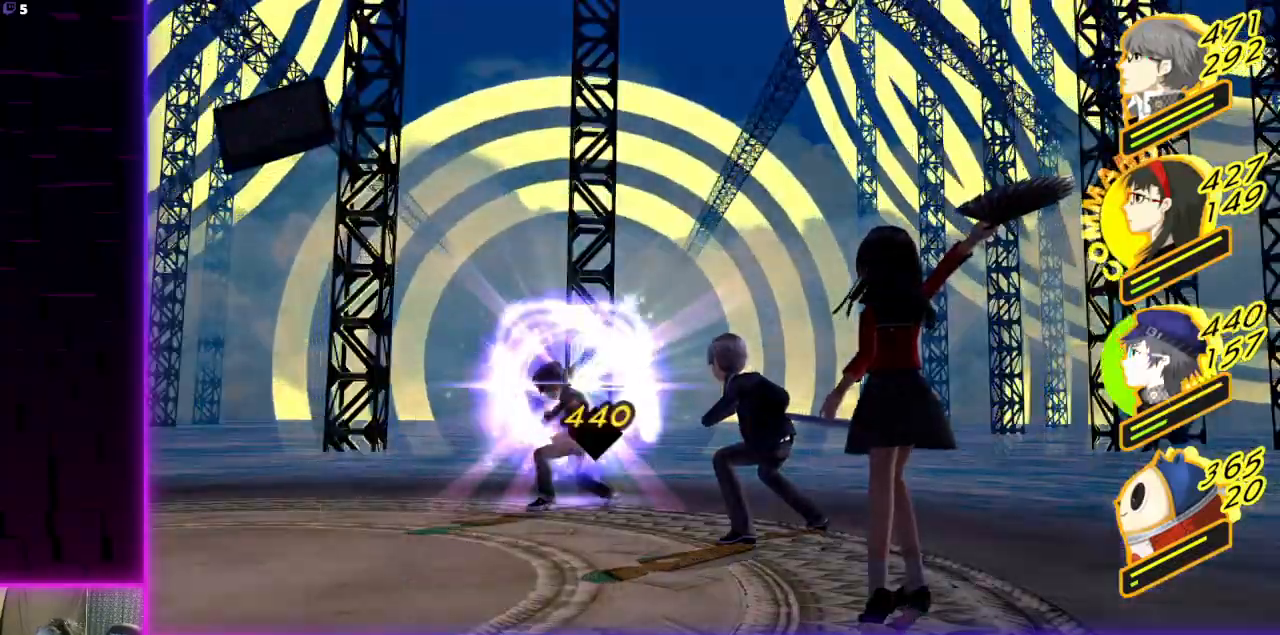
{"buttons": [], "left_stick": "center", "right_stick": "center", "events": []}